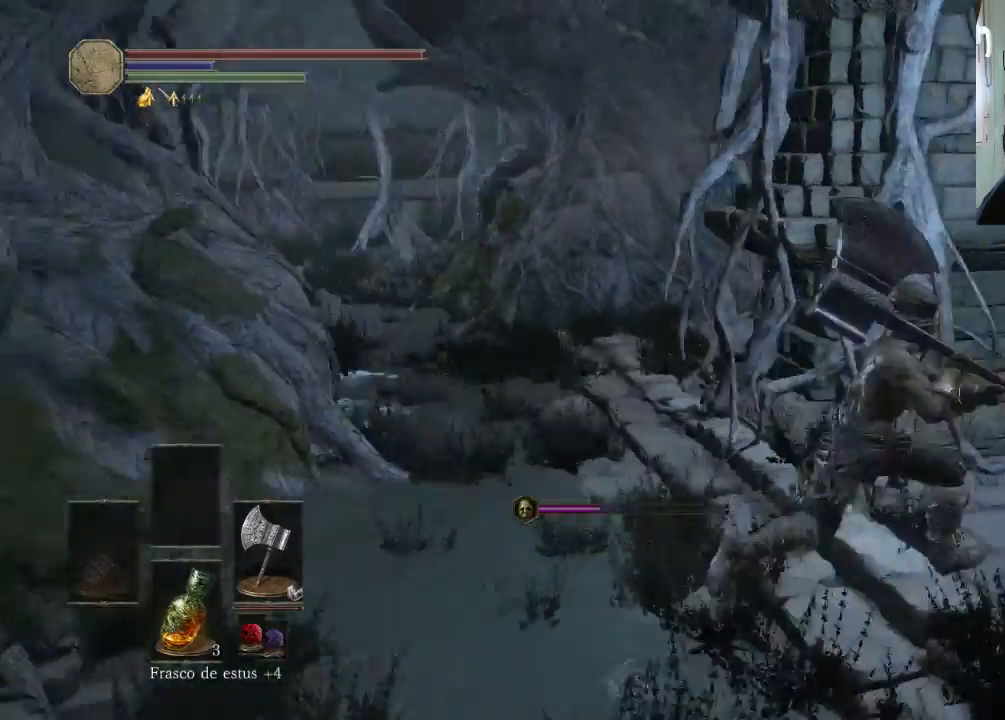
Gameplay with a controller (PlayStation layout); each line is a JSON object with the inputs held at the frame after it. "events" lists button and stick changes between this image and that frame as [ms after this image, input, new state], when the widget could be followed in between. Not read: L2 L3 R2 R3.
{"buttons": [], "left_stick": "up-right", "right_stick": "center", "events": [[67, "left_stick", "down-right"], [167, "right_stick", "center"], [233, "right_stick", "up-right"], [400, "left_stick", "up-right"], [500, "right_stick", "center"]]}
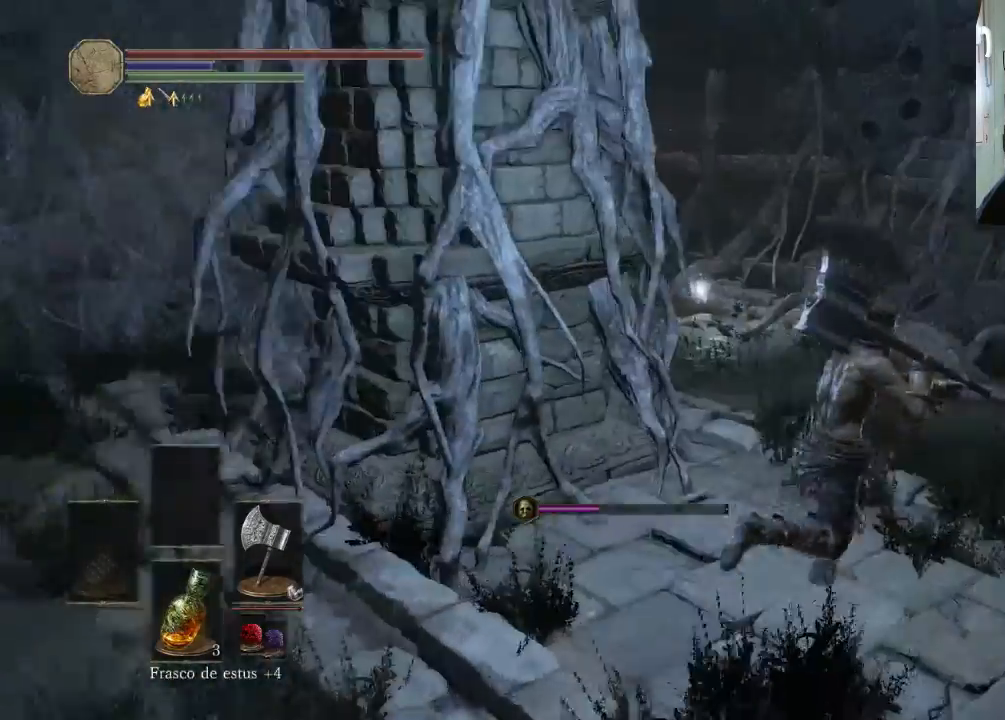
{"buttons": ["R1"], "left_stick": "up-right", "right_stick": "center", "events": [[333, "R1", "down"]]}
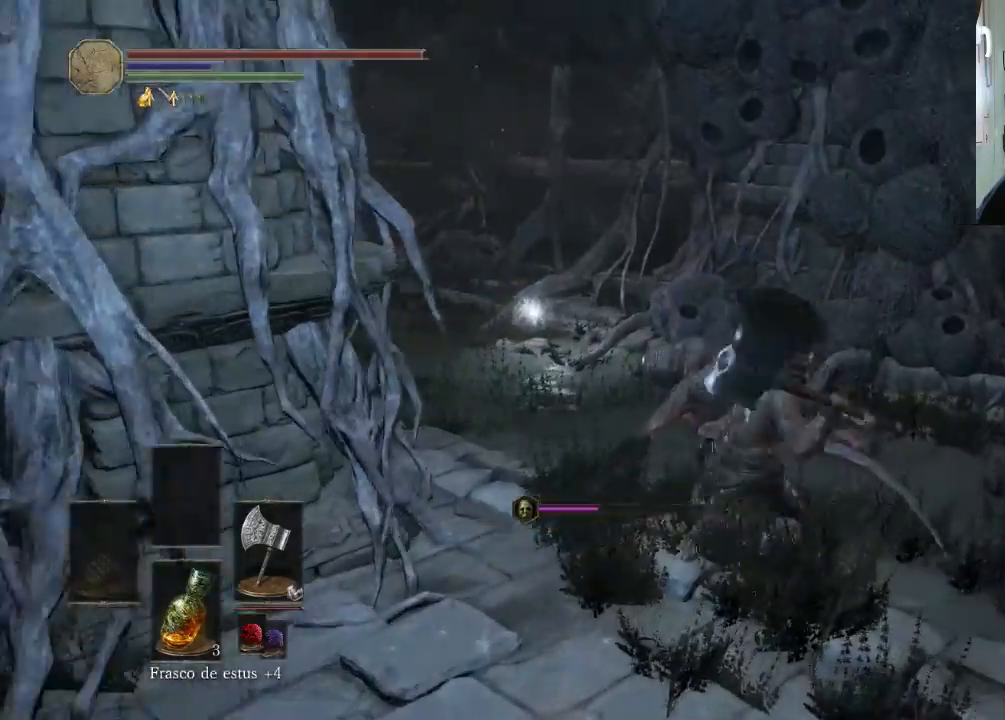
{"buttons": [], "left_stick": "up", "right_stick": "center", "events": [[33, "left_stick", "up"], [67, "R1", "up"]]}
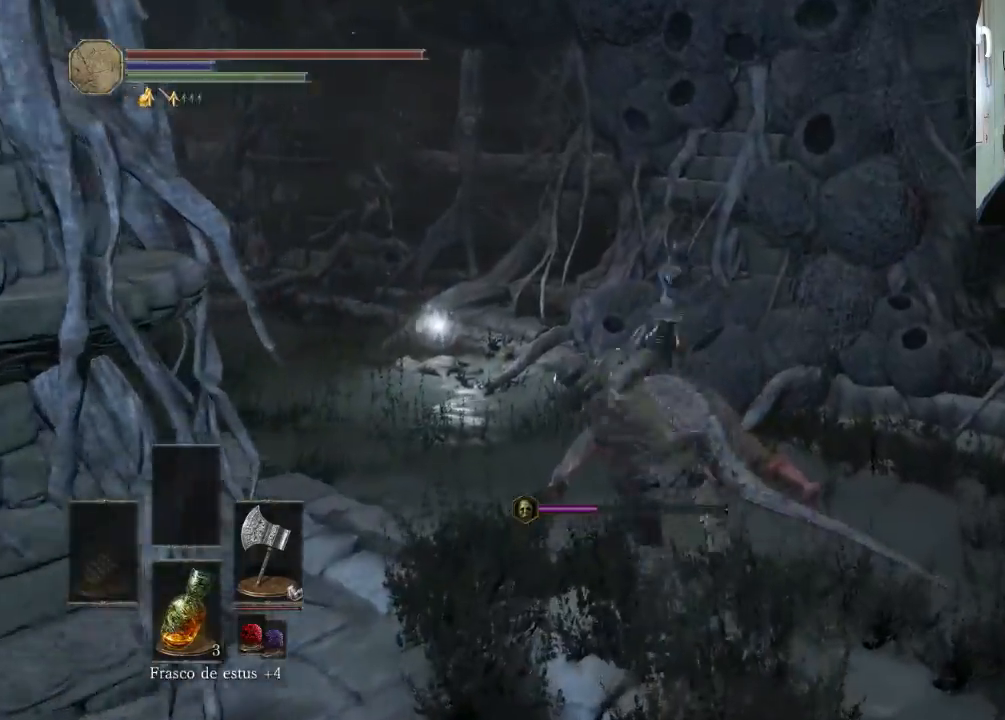
{"buttons": [], "left_stick": "up", "right_stick": "center", "events": []}
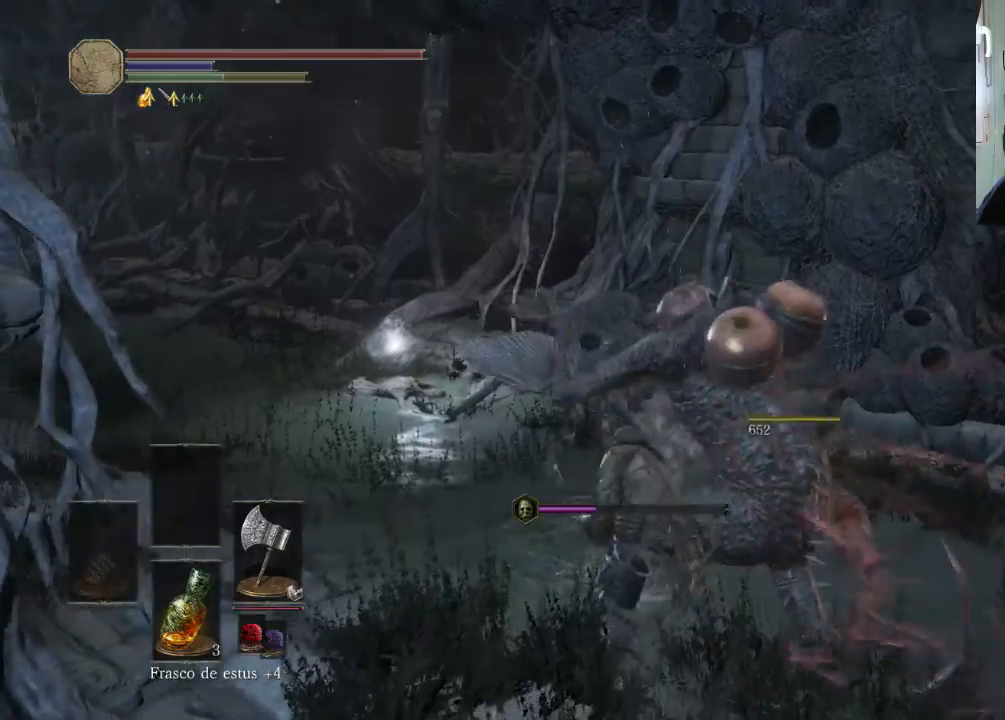
{"buttons": [], "left_stick": "up-left", "right_stick": "center", "events": [[133, "left_stick", "up-left"], [133, "right_stick", "left"], [333, "right_stick", "up-left"], [467, "right_stick", "center"]]}
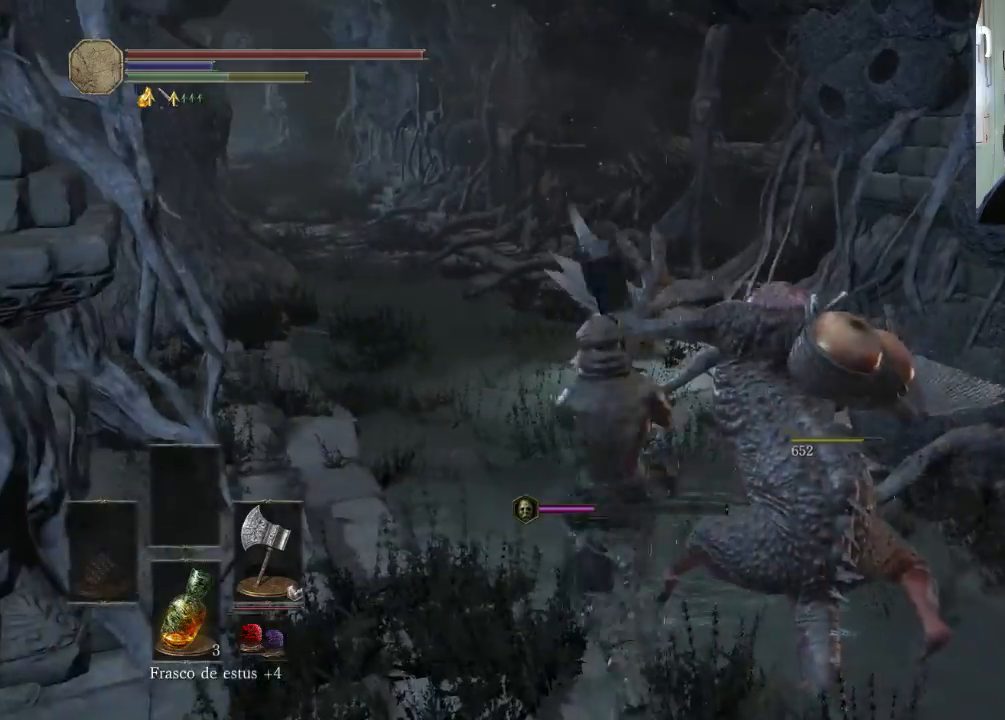
{"buttons": [], "left_stick": "up", "right_stick": "center", "events": [[300, "left_stick", "up"]]}
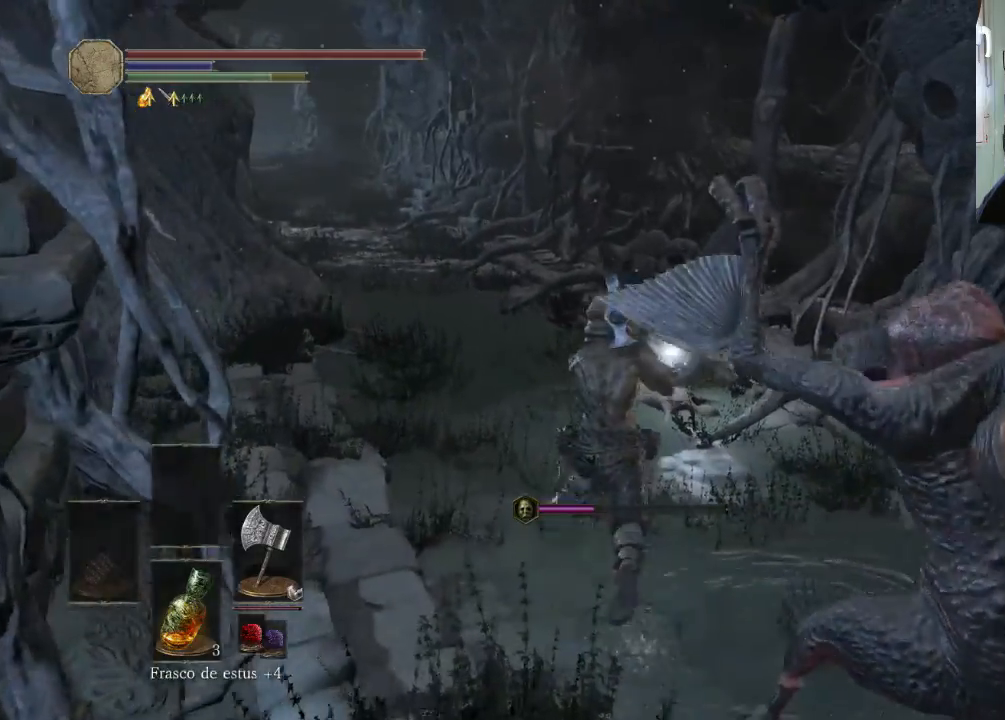
{"buttons": [], "left_stick": "up-right", "right_stick": "center", "events": [[300, "left_stick", "up-right"]]}
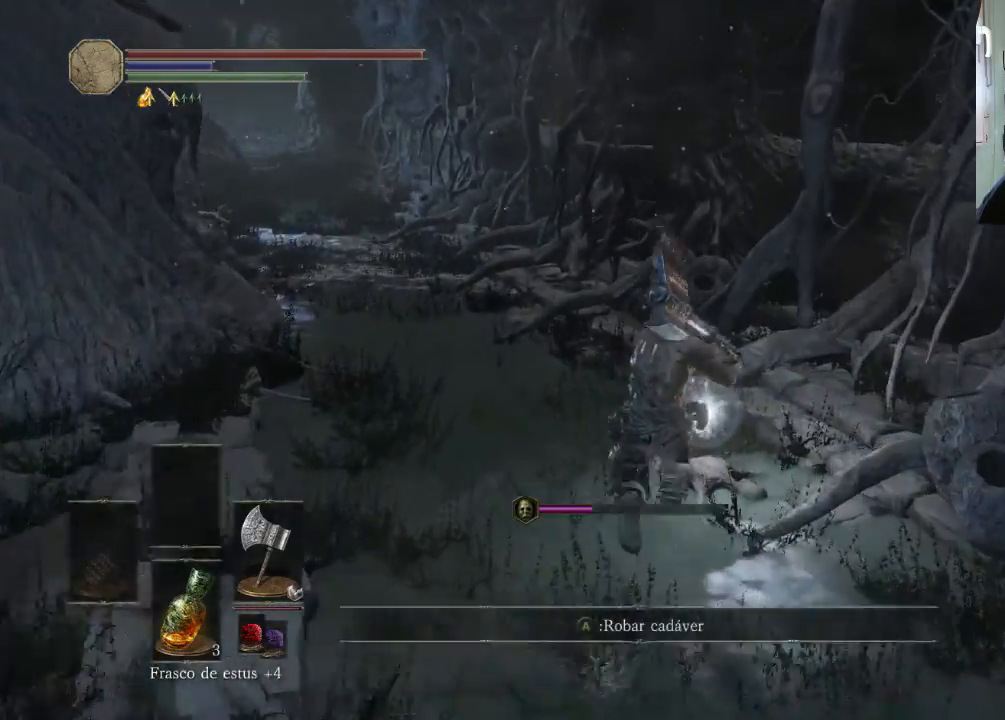
{"buttons": [], "left_stick": "center", "right_stick": "center", "events": [[133, "CROSS", "down"], [267, "CROSS", "up"], [267, "left_stick", "center"]]}
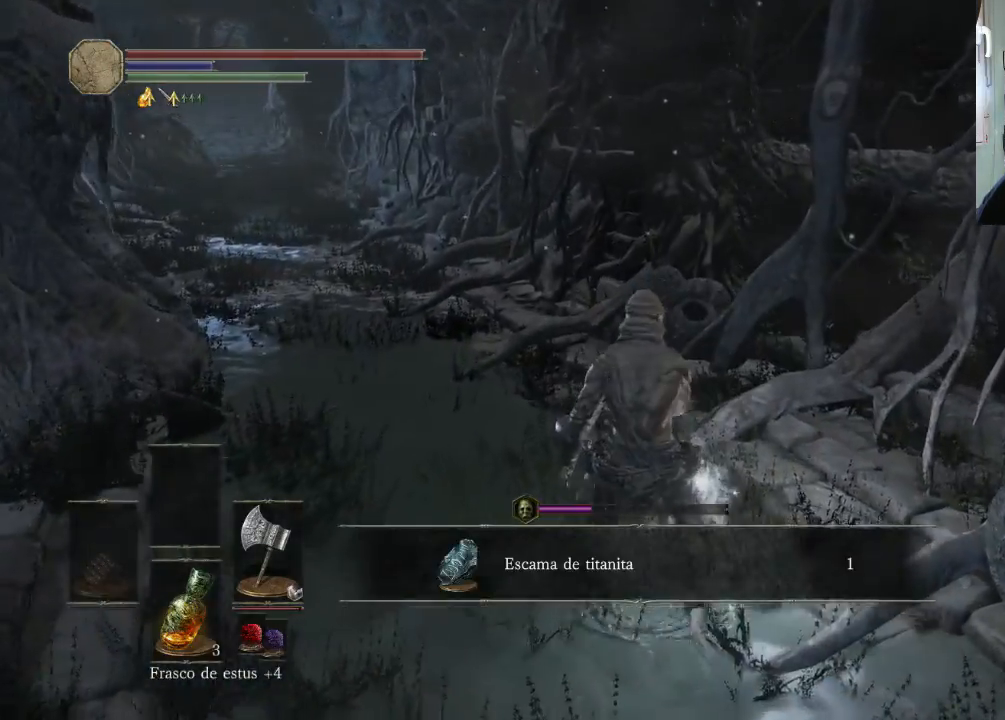
{"buttons": [], "left_stick": "down-left", "right_stick": "center", "events": [[233, "CROSS", "down"], [267, "left_stick", "down-left"], [367, "CROSS", "up"]]}
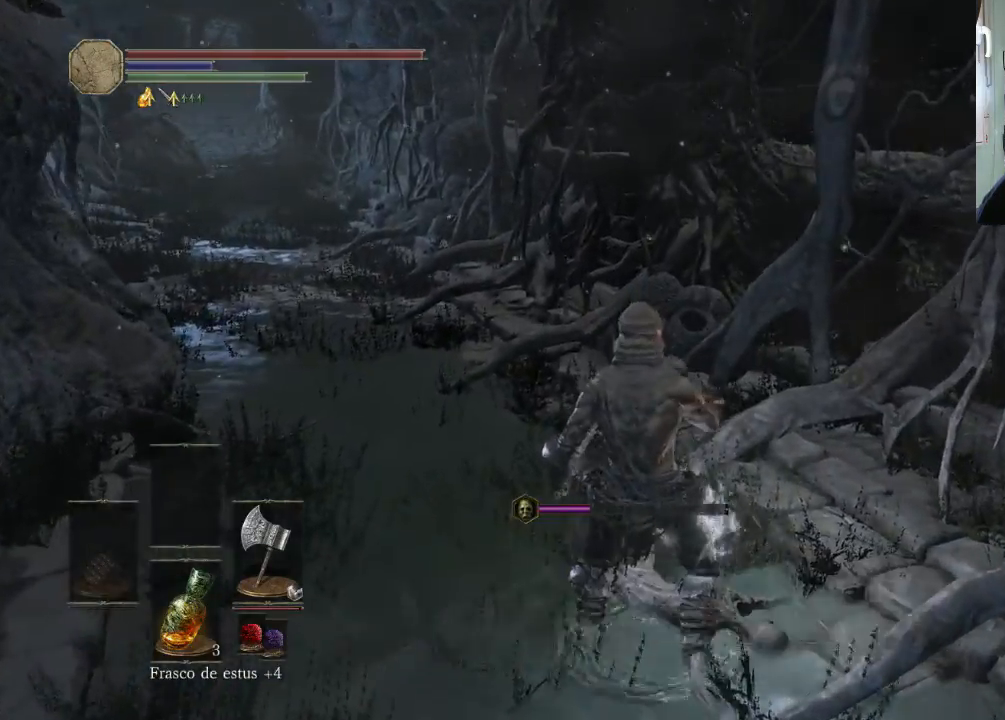
{"buttons": [], "left_stick": "center", "right_stick": "up-left", "events": [[33, "right_stick", "up-left"], [100, "left_stick", "up-left"], [133, "right_stick", "left"], [233, "right_stick", "up-left"], [300, "left_stick", "center"]]}
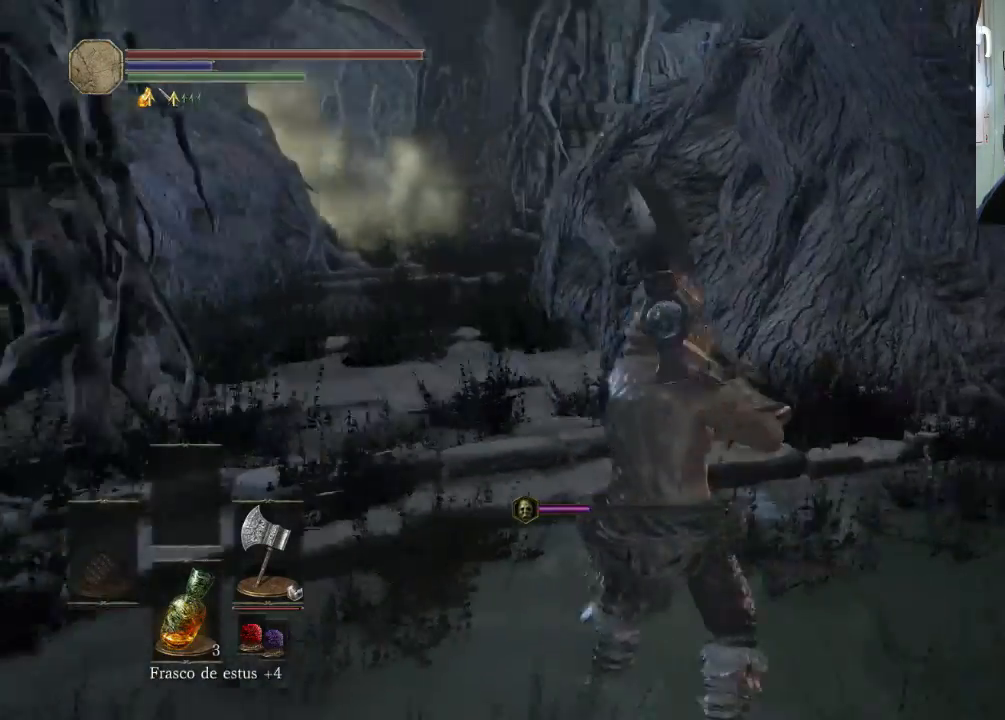
{"buttons": [], "left_stick": "up-left", "right_stick": "up-left", "events": [[100, "left_stick", "up"], [100, "right_stick", "center"], [200, "left_stick", "up-right"], [433, "left_stick", "up-left"], [433, "right_stick", "up-left"]]}
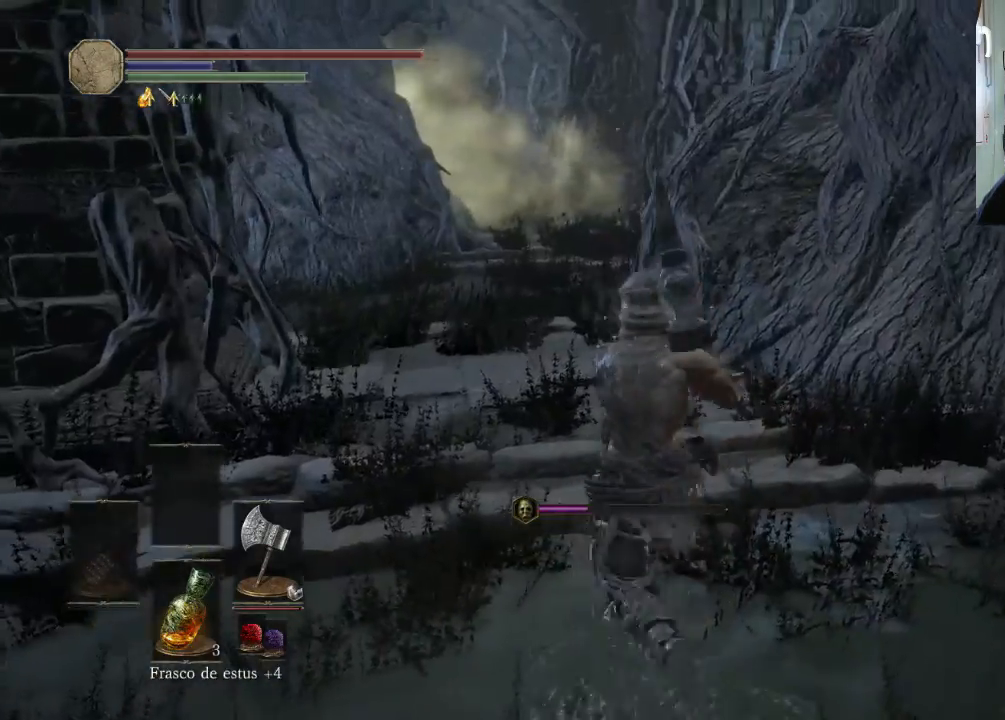
{"buttons": [], "left_stick": "up-left", "right_stick": "center", "events": [[167, "left_stick", "down-left"], [433, "right_stick", "center"], [467, "left_stick", "up-left"]]}
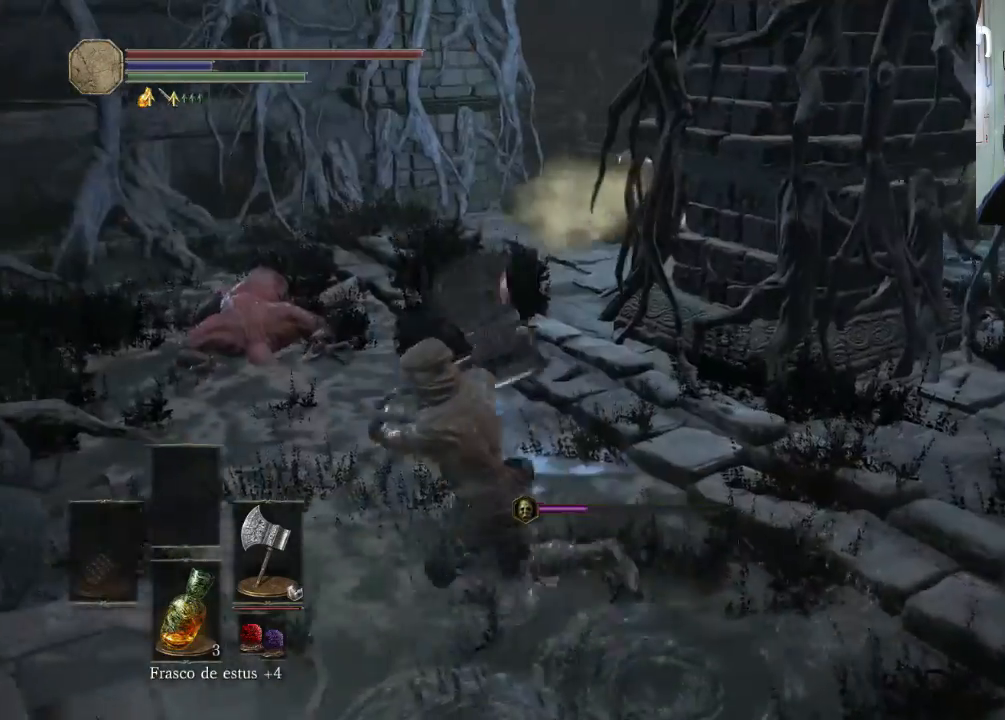
{"buttons": [], "left_stick": "up-left", "right_stick": "right", "events": [[300, "right_stick", "right"]]}
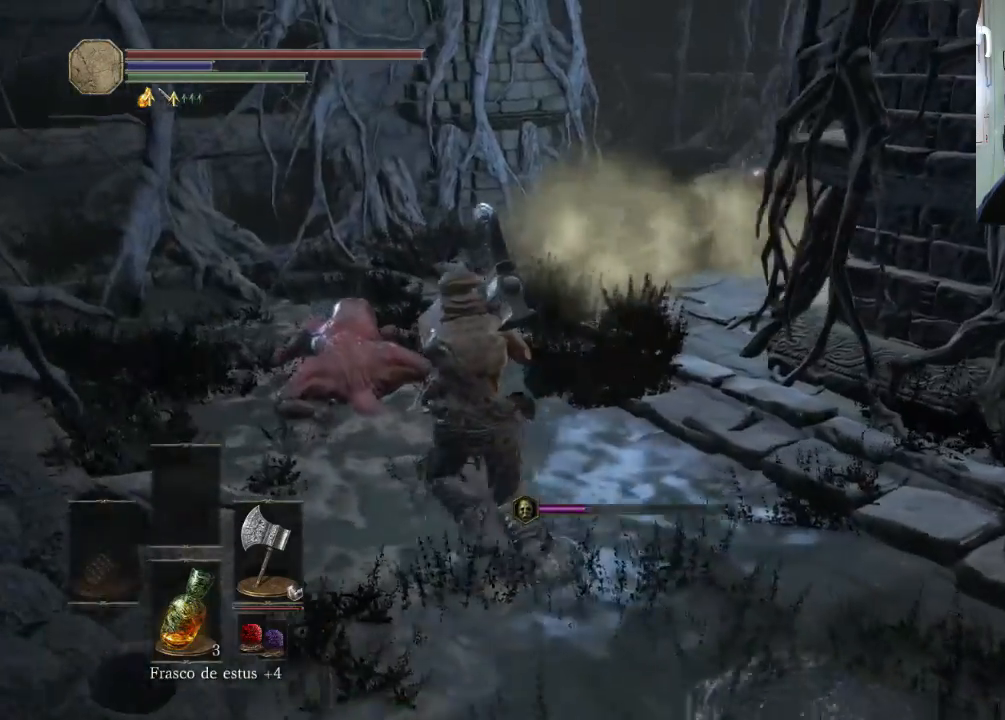
{"buttons": [], "left_stick": "down-right", "right_stick": "center", "events": [[133, "left_stick", "up-right"], [133, "right_stick", "up-right"], [200, "left_stick", "down-right"], [400, "right_stick", "center"]]}
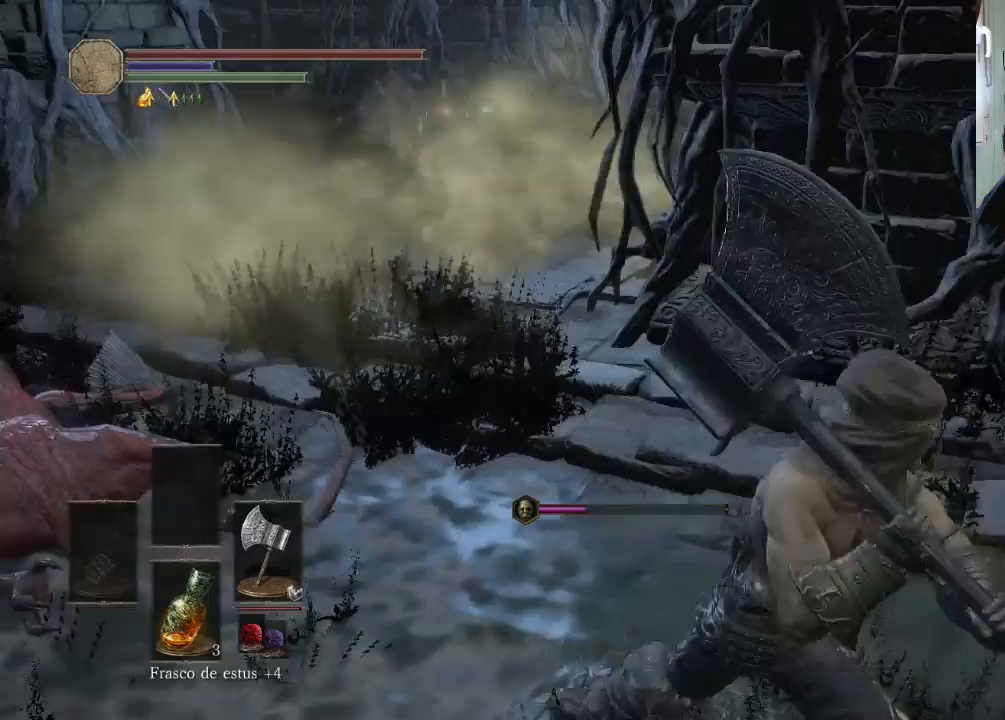
{"buttons": [], "left_stick": "center", "right_stick": "center", "events": [[167, "left_stick", "up-right"], [200, "right_stick", "left"], [300, "left_stick", "up-left"], [433, "left_stick", "center"], [433, "right_stick", "center"]]}
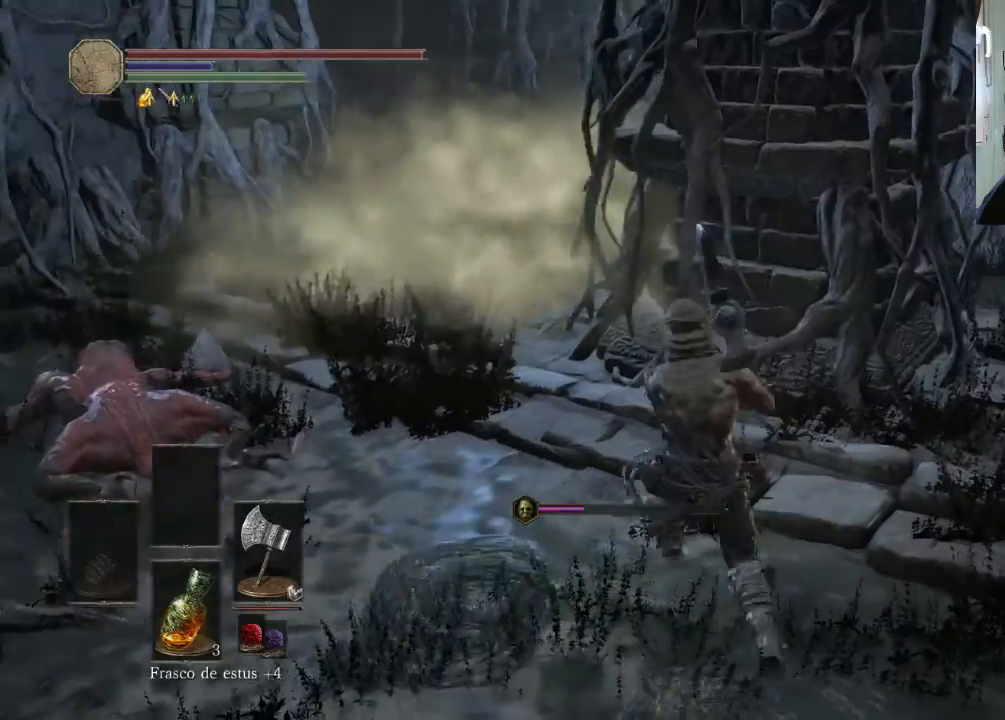
{"buttons": [], "left_stick": "center", "right_stick": "center", "events": []}
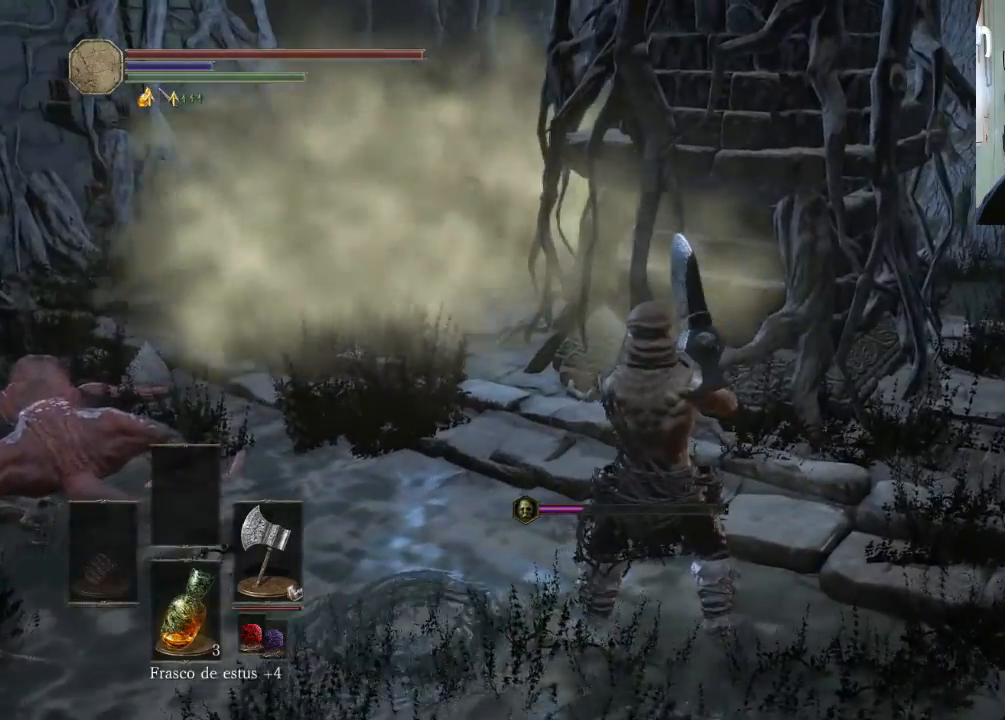
{"buttons": [], "left_stick": "center", "right_stick": "center", "events": []}
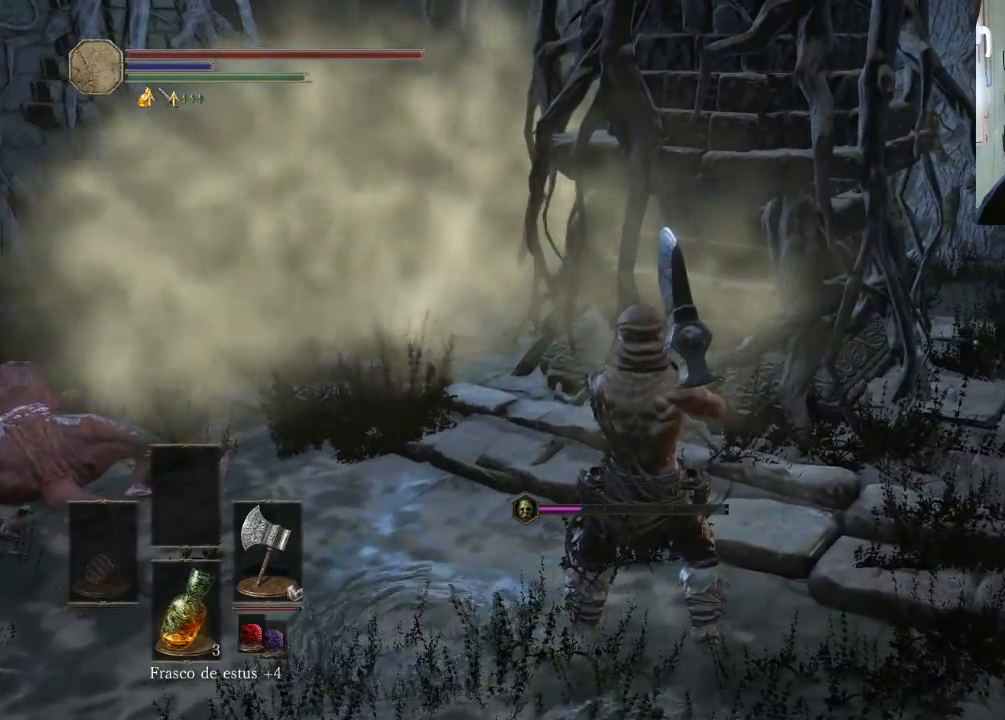
{"buttons": [], "left_stick": "down", "right_stick": "center", "events": [[200, "left_stick", "down"]]}
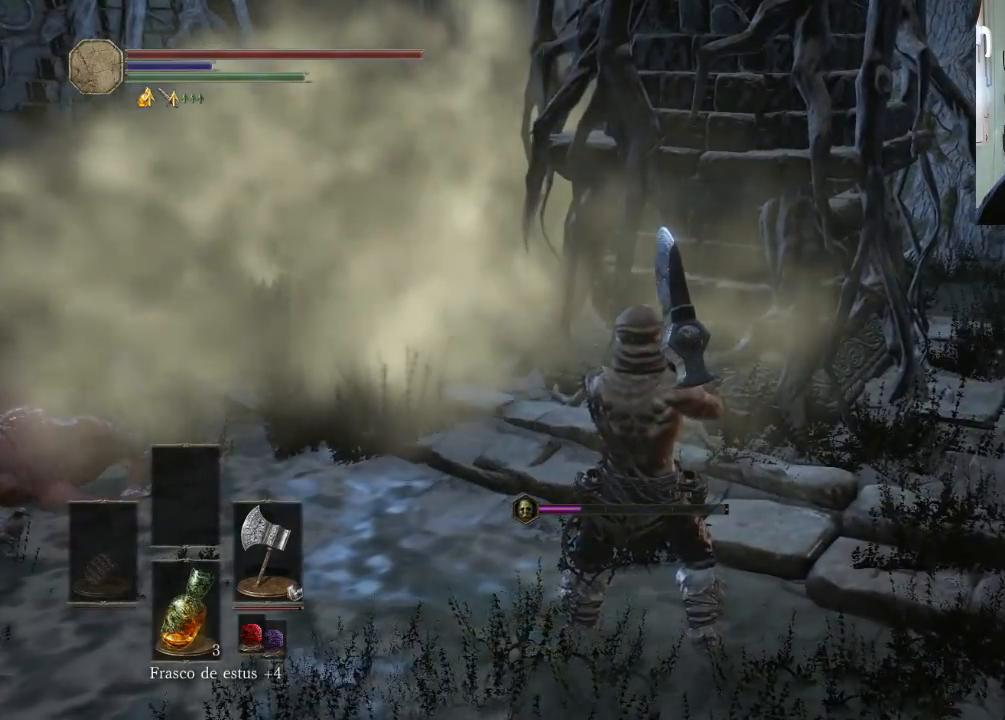
{"buttons": [], "left_stick": "down", "right_stick": "center", "events": []}
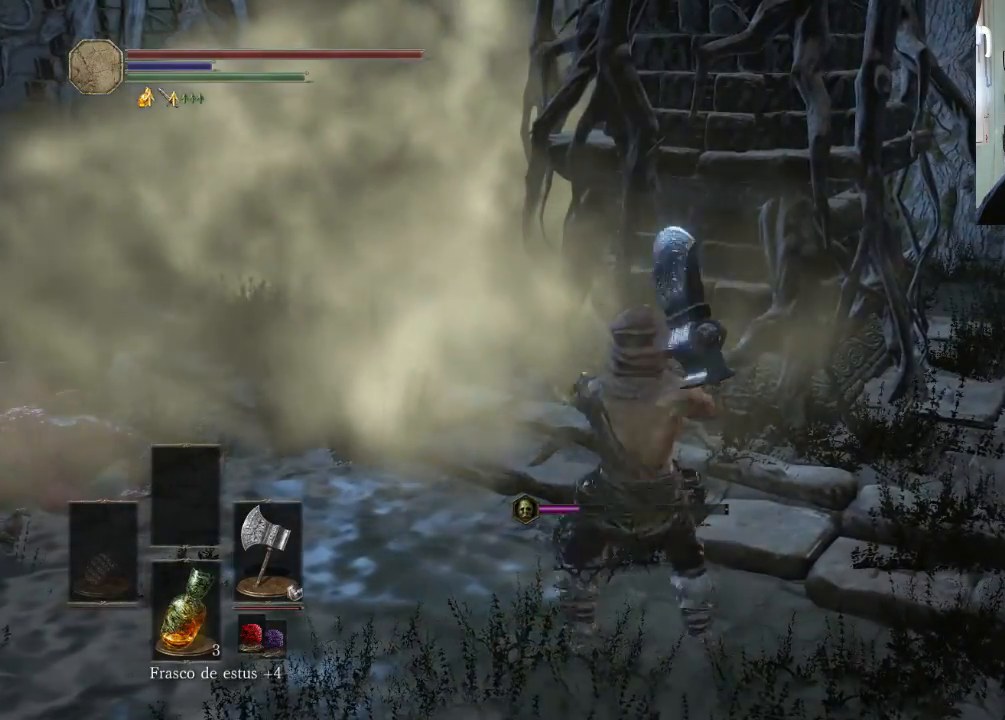
{"buttons": [], "left_stick": "down-right", "right_stick": "left", "events": [[267, "left_stick", "down-right"], [300, "right_stick", "left"]]}
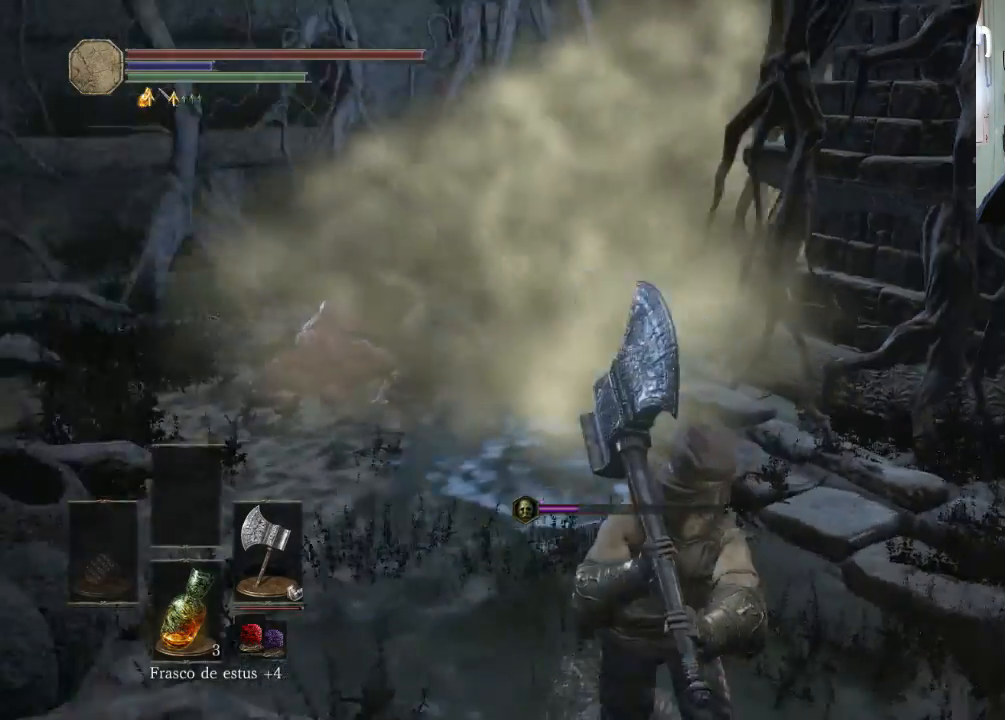
{"buttons": [], "left_stick": "center", "right_stick": "center", "events": [[100, "right_stick", "center"], [400, "left_stick", "center"]]}
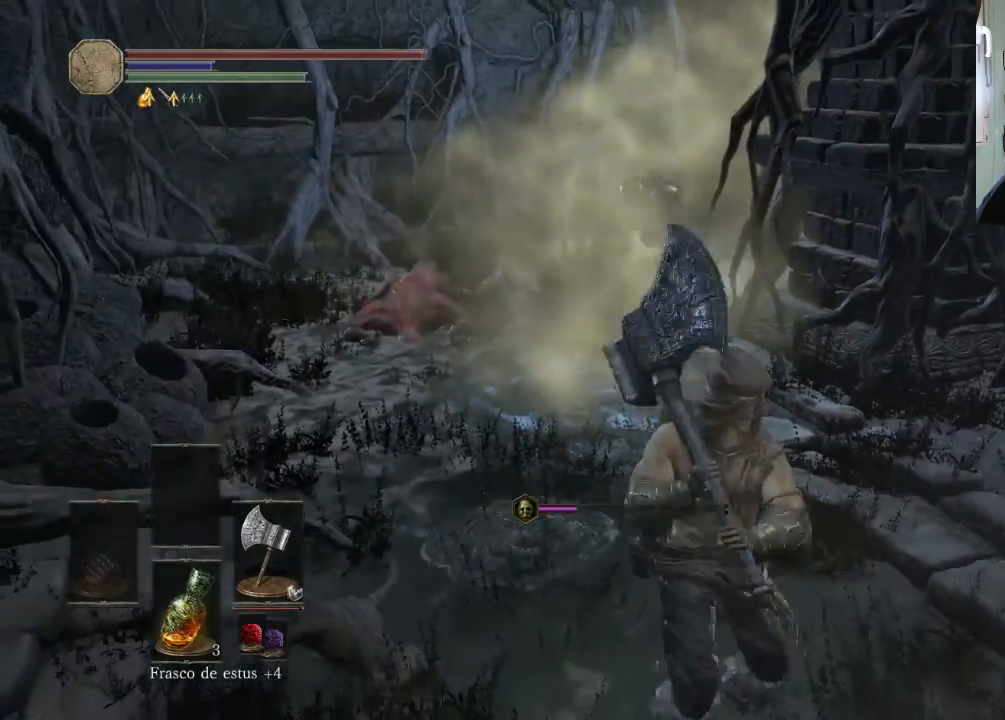
{"buttons": [], "left_stick": "up", "right_stick": "center", "events": [[467, "left_stick", "up"]]}
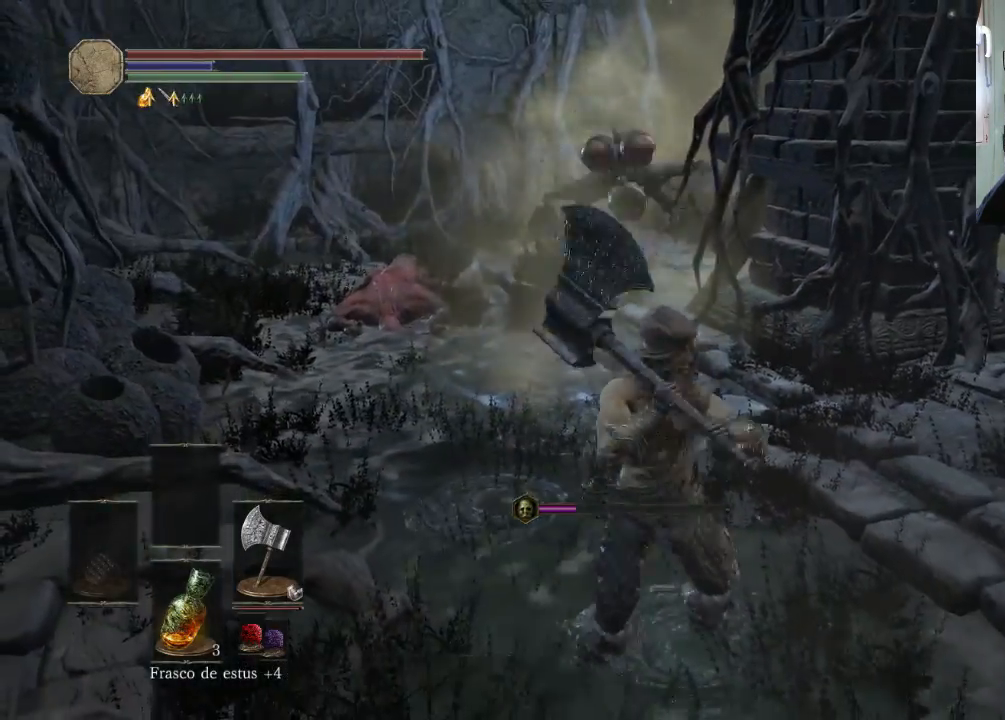
{"buttons": ["CIRCLE"], "left_stick": "up-left", "right_stick": "center", "events": [[67, "left_stick", "up-left"], [467, "CIRCLE", "down"]]}
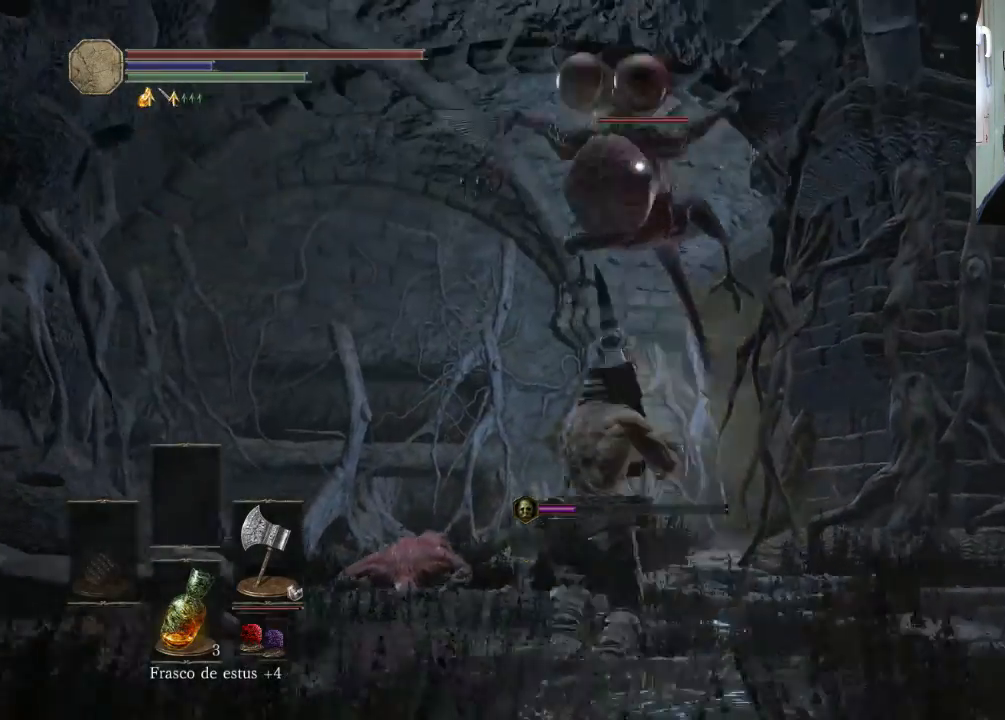
{"buttons": [], "left_stick": "up-left", "right_stick": "center", "events": [[67, "CIRCLE", "up"]]}
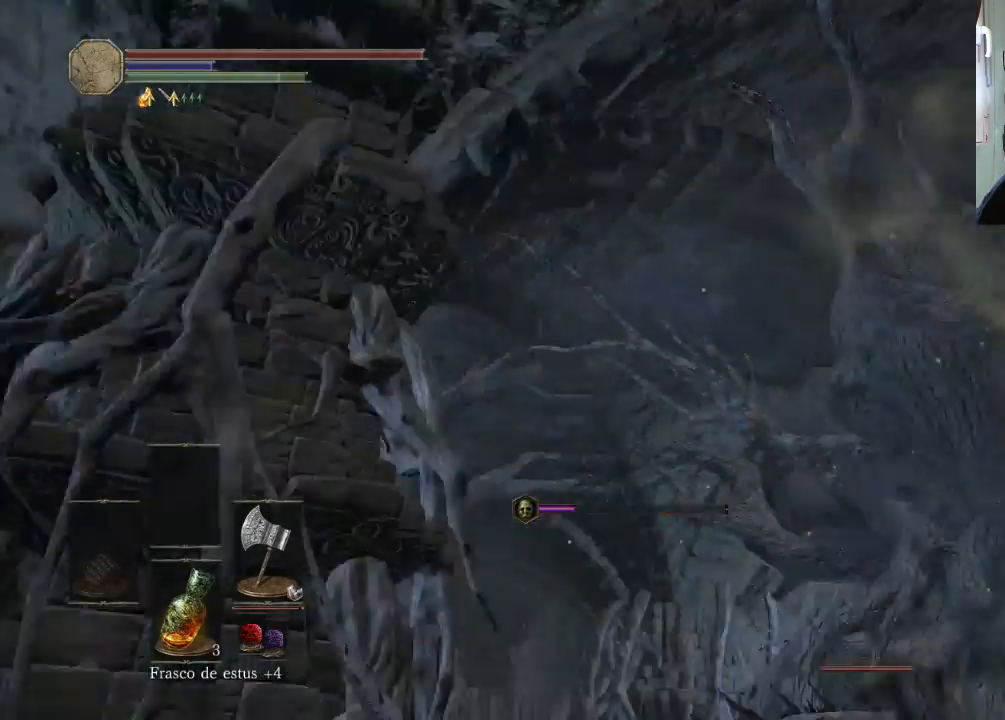
{"buttons": [], "left_stick": "up", "right_stick": "center", "events": [[233, "left_stick", "up"]]}
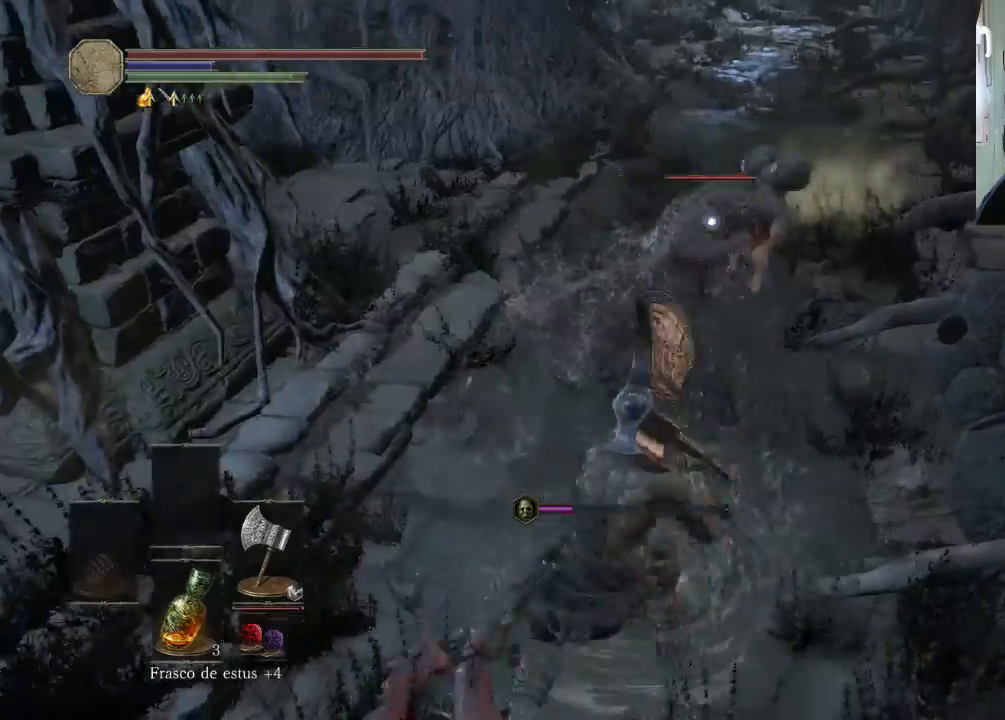
{"buttons": [], "left_stick": "up", "right_stick": "center", "events": []}
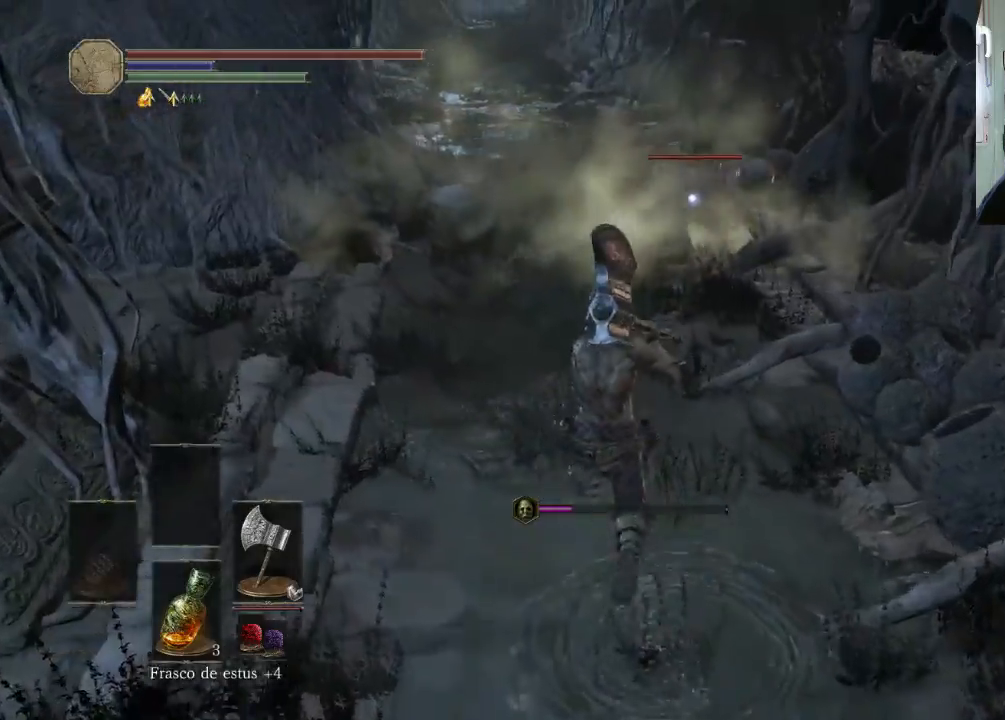
{"buttons": [], "left_stick": "up-left", "right_stick": "center", "events": [[167, "left_stick", "up-left"]]}
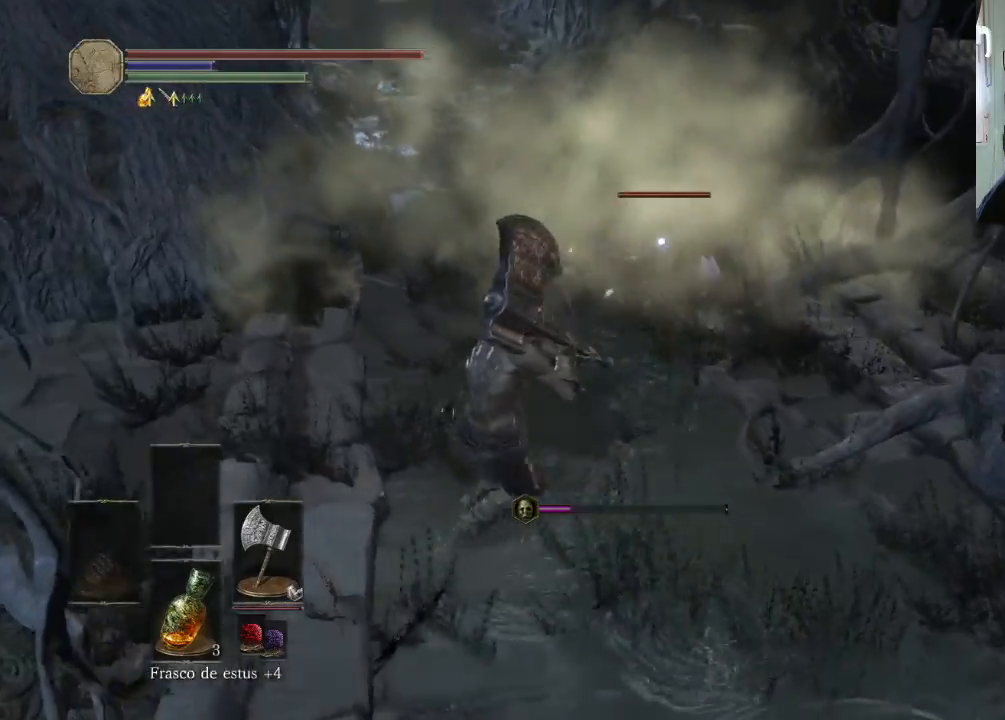
{"buttons": [], "left_stick": "up-left", "right_stick": "center", "events": [[67, "R1", "down"], [100, "left_stick", "up"], [300, "R1", "up"], [300, "left_stick", "up-left"]]}
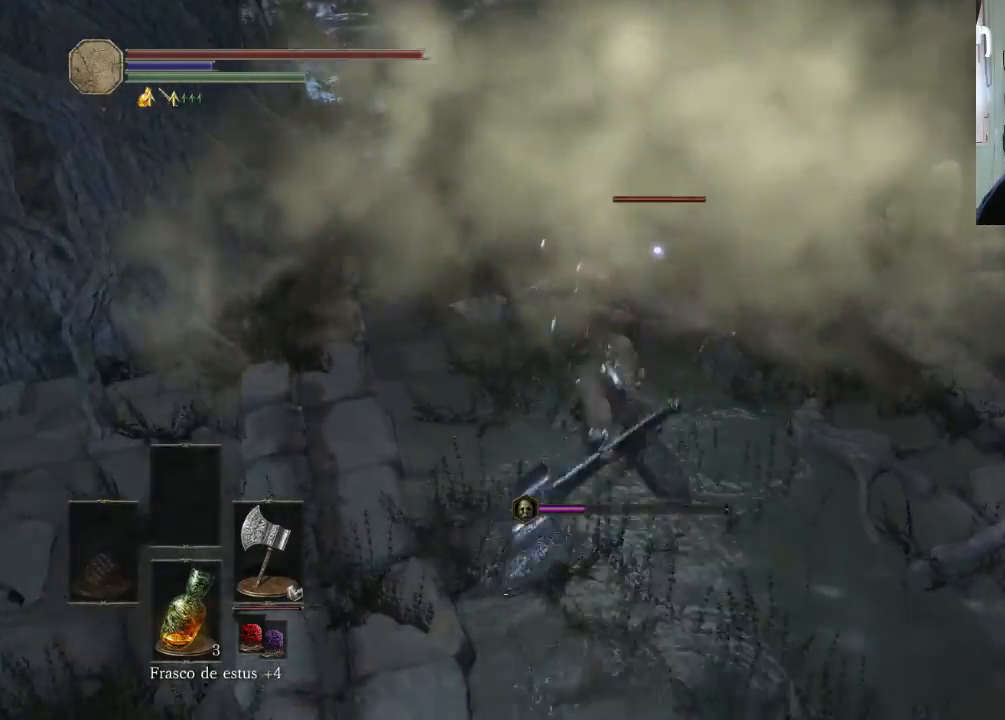
{"buttons": ["CIRCLE"], "left_stick": "down", "right_stick": "center", "events": [[333, "left_stick", "down"], [467, "CIRCLE", "down"]]}
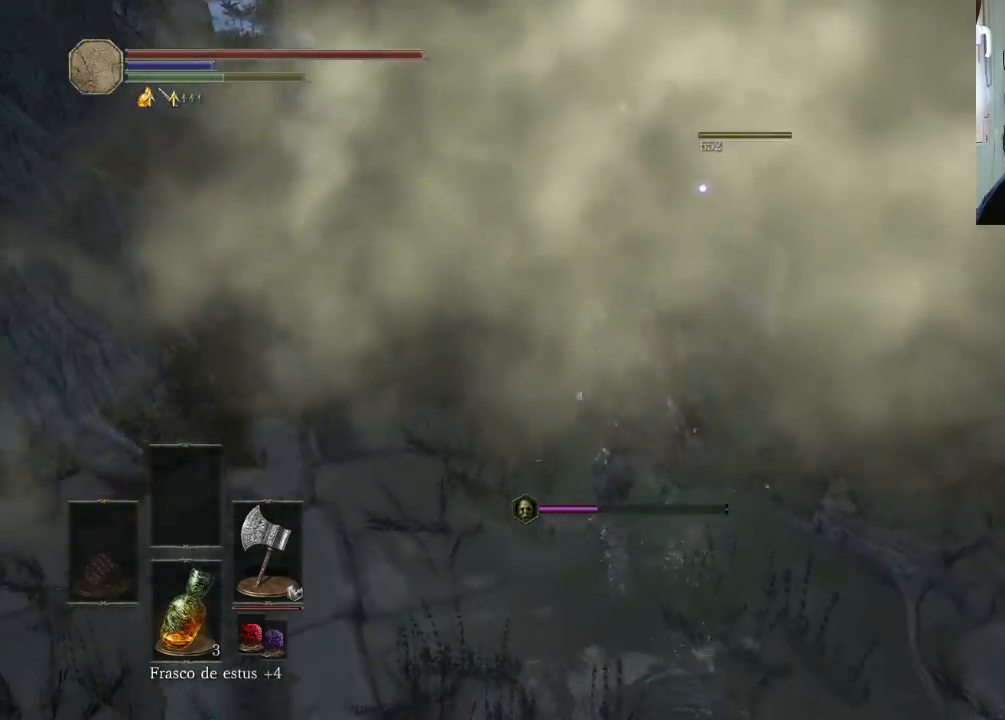
{"buttons": [], "left_stick": "down-right", "right_stick": "center", "events": [[133, "CIRCLE", "up"], [133, "left_stick", "down-right"]]}